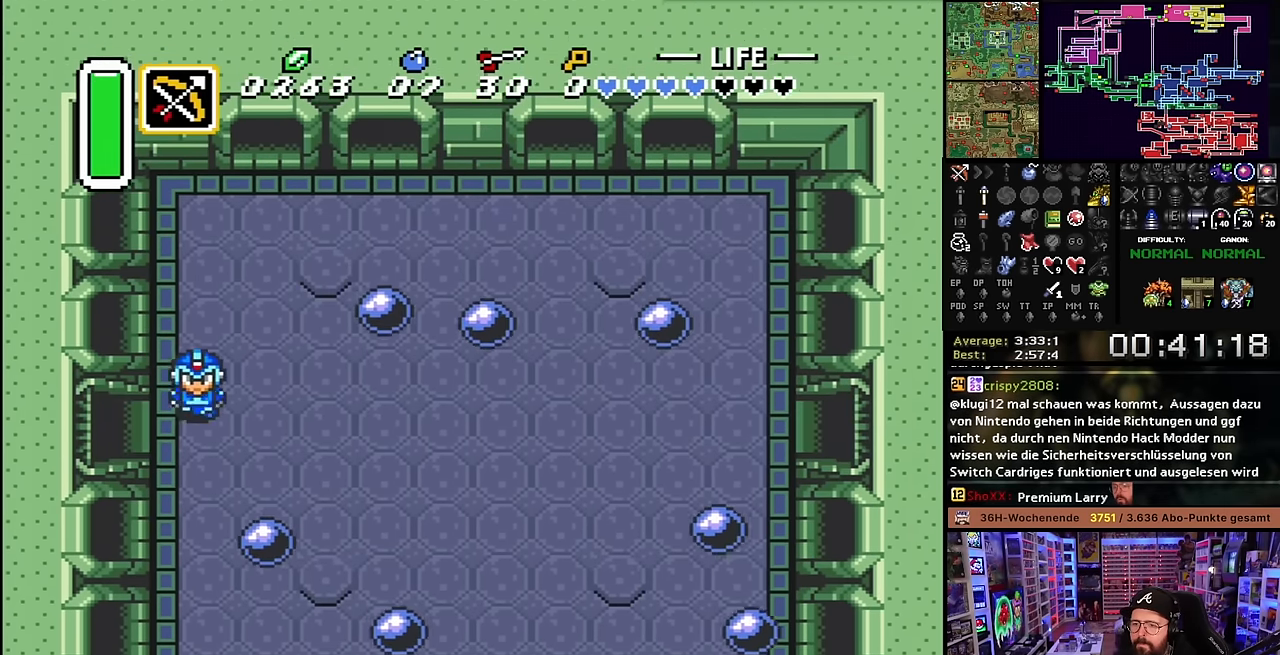
Gameplay with a controller (Nintendo layout); each line is a JSON object with the inputs held at the frame after it. "events" lists button and stick changes between this image and that frame as [ms after this image, input, new state], when the widget could be followed in between. Not read: L3 R3.
{"buttons": ["DPAD_LEFT"], "events": [[100, "DPAD_DOWN", "up"]]}
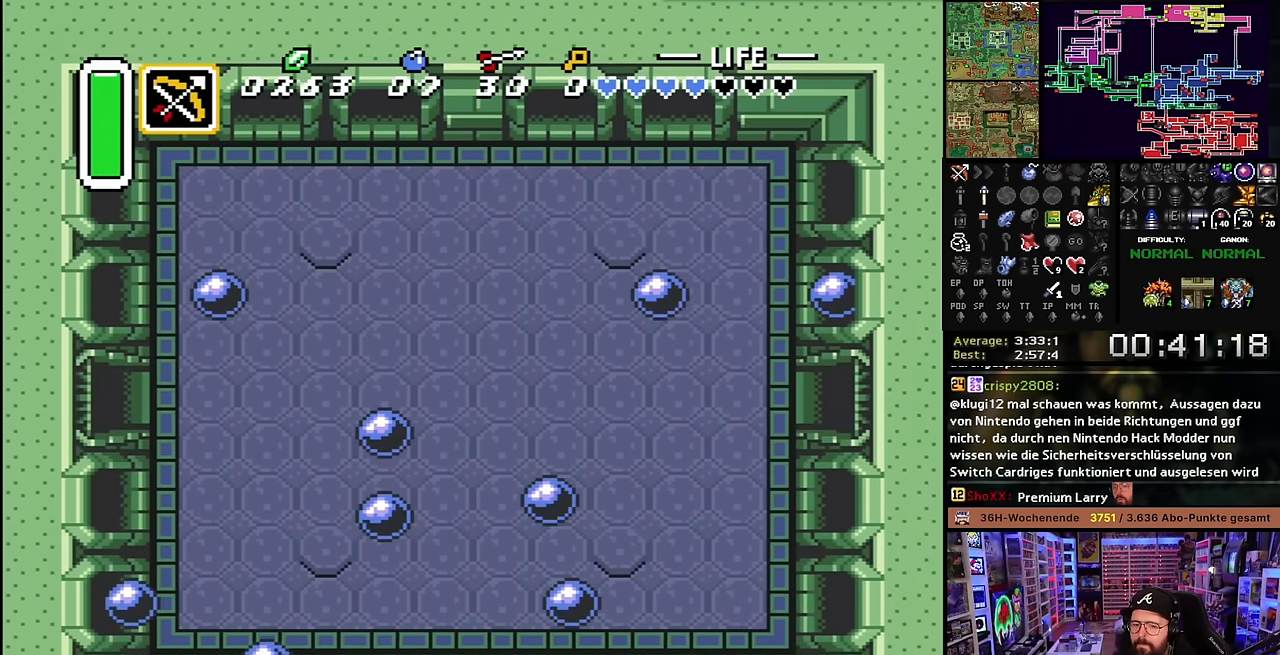
{"buttons": ["A"], "events": [[433, "DPAD_LEFT", "up"], [450, "A", "down"]]}
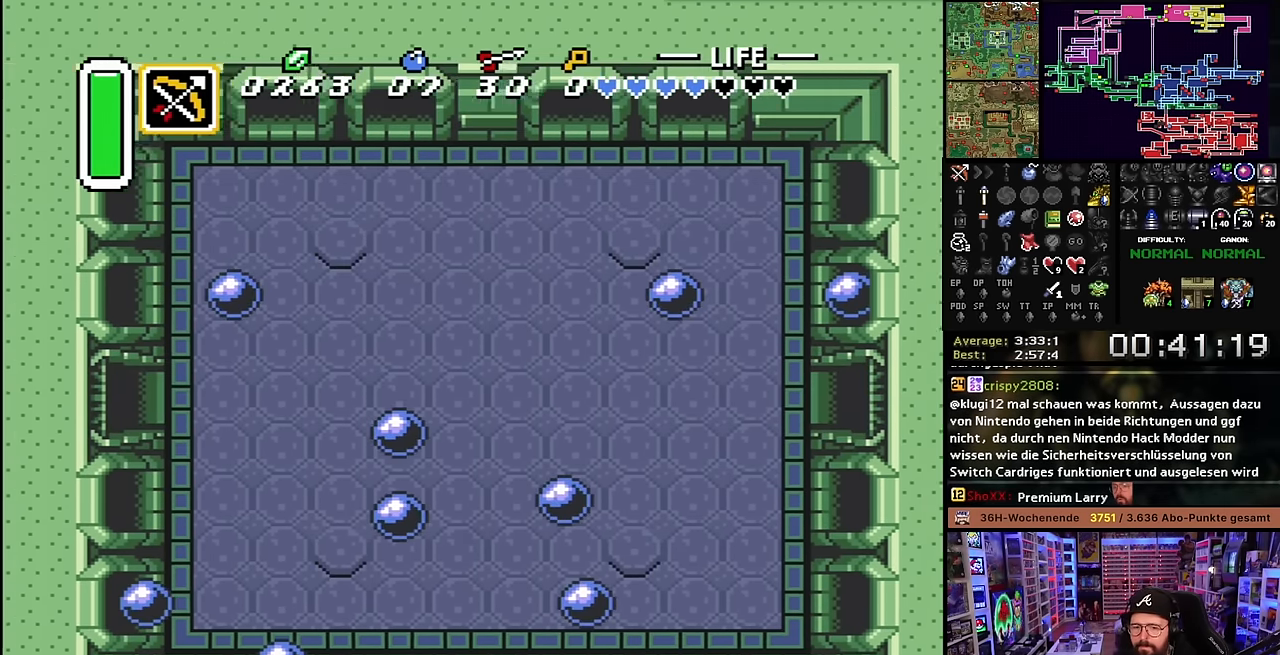
{"buttons": ["A"], "events": [[50, "A", "up"], [150, "A", "down"], [283, "A", "up"], [366, "A", "down"]]}
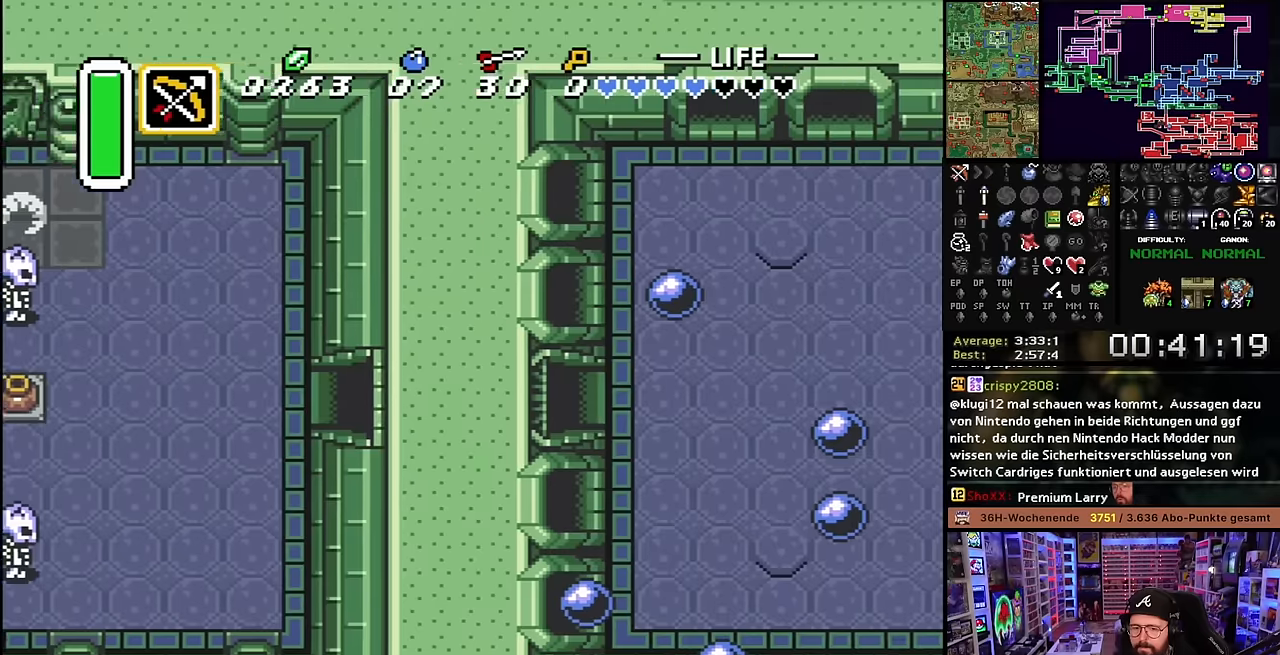
{"buttons": ["A"], "events": [[16, "A", "up"], [66, "A", "down"], [166, "A", "up"], [250, "A", "down"], [366, "A", "up"], [450, "A", "down"]]}
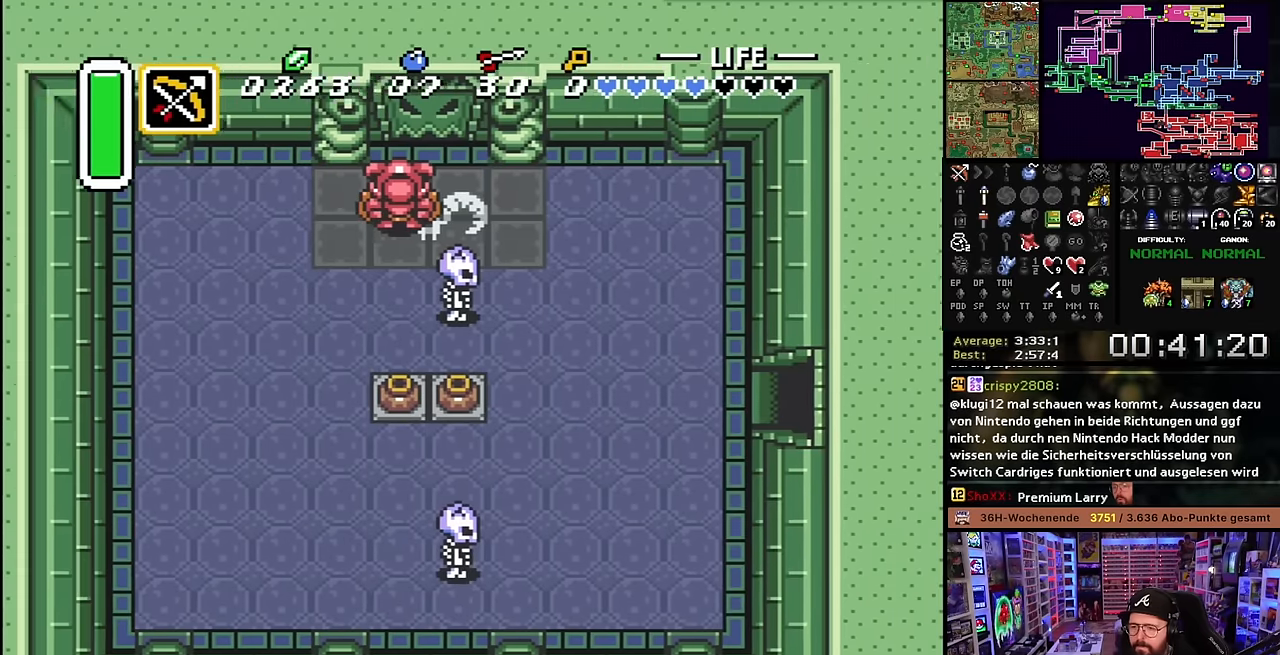
{"buttons": ["DPAD_LEFT"], "events": [[33, "DPAD_LEFT", "down"], [50, "A", "up"]]}
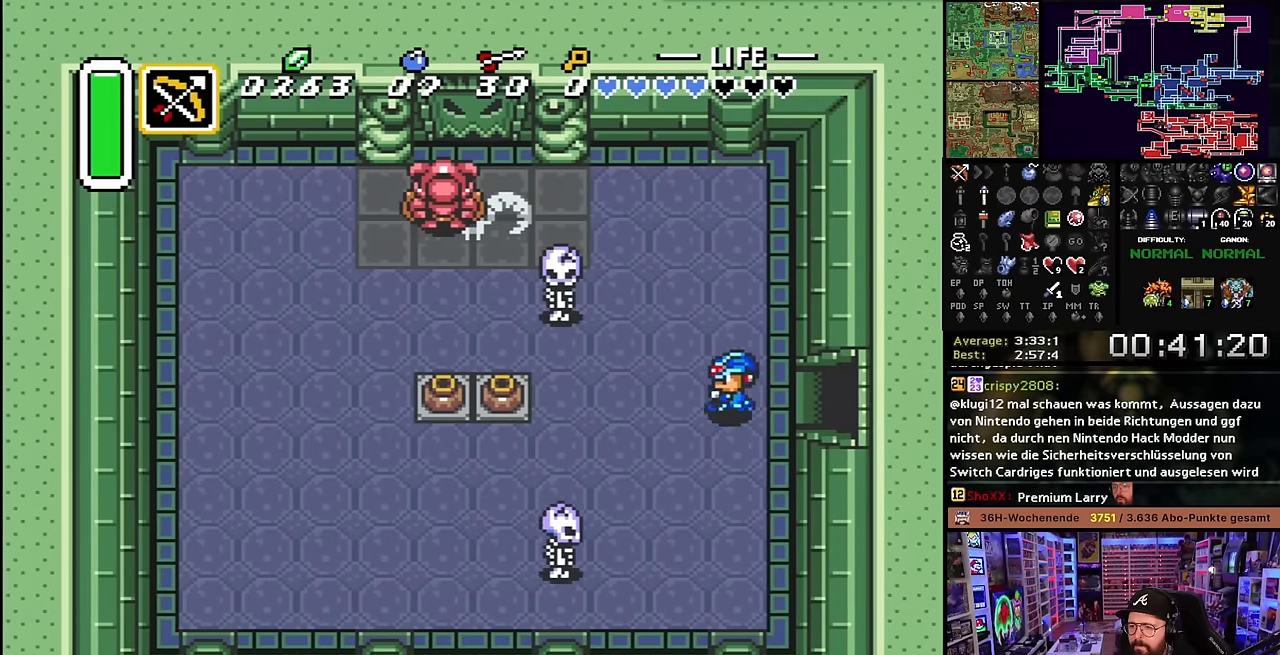
{"buttons": ["DPAD_DOWN"], "events": [[300, "DPAD_DOWN", "down"], [316, "DPAD_LEFT", "up"], [316, "Y", "down"], [400, "Y", "up"]]}
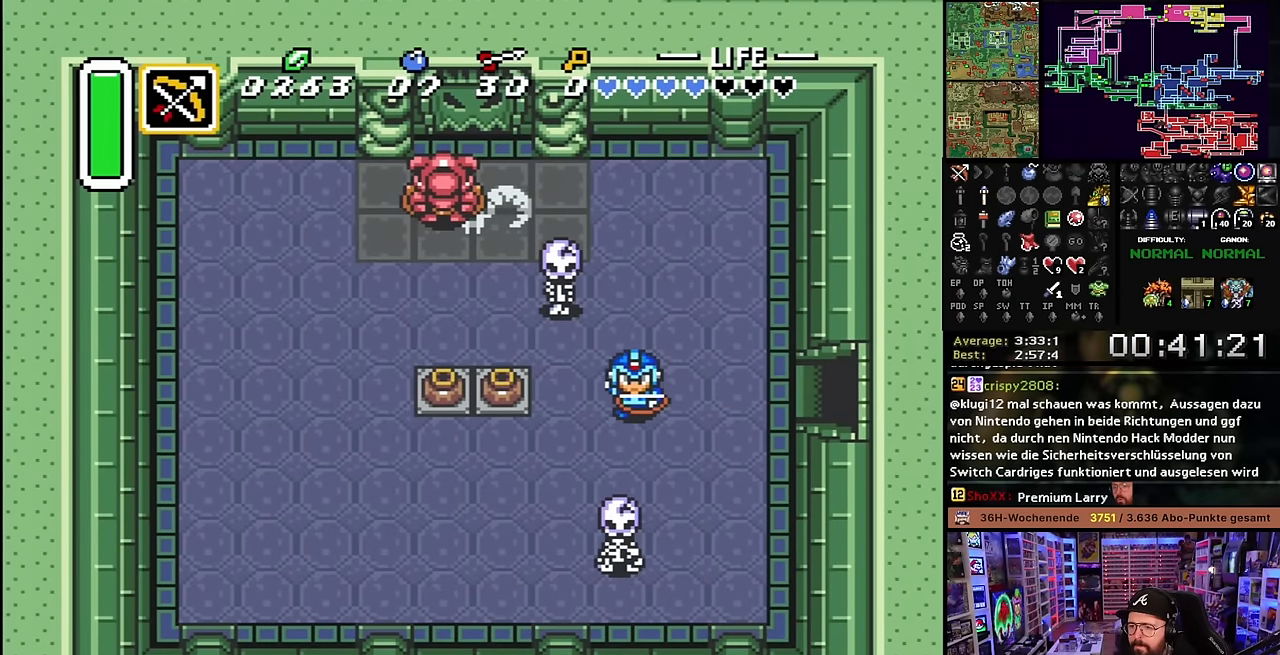
{"buttons": ["A", "DPAD_DOWN"], "events": [[33, "DPAD_LEFT", "down"], [50, "DPAD_DOWN", "up"], [300, "A", "down"], [366, "A", "up"], [433, "A", "down"], [466, "DPAD_DOWN", "down"], [483, "DPAD_LEFT", "up"]]}
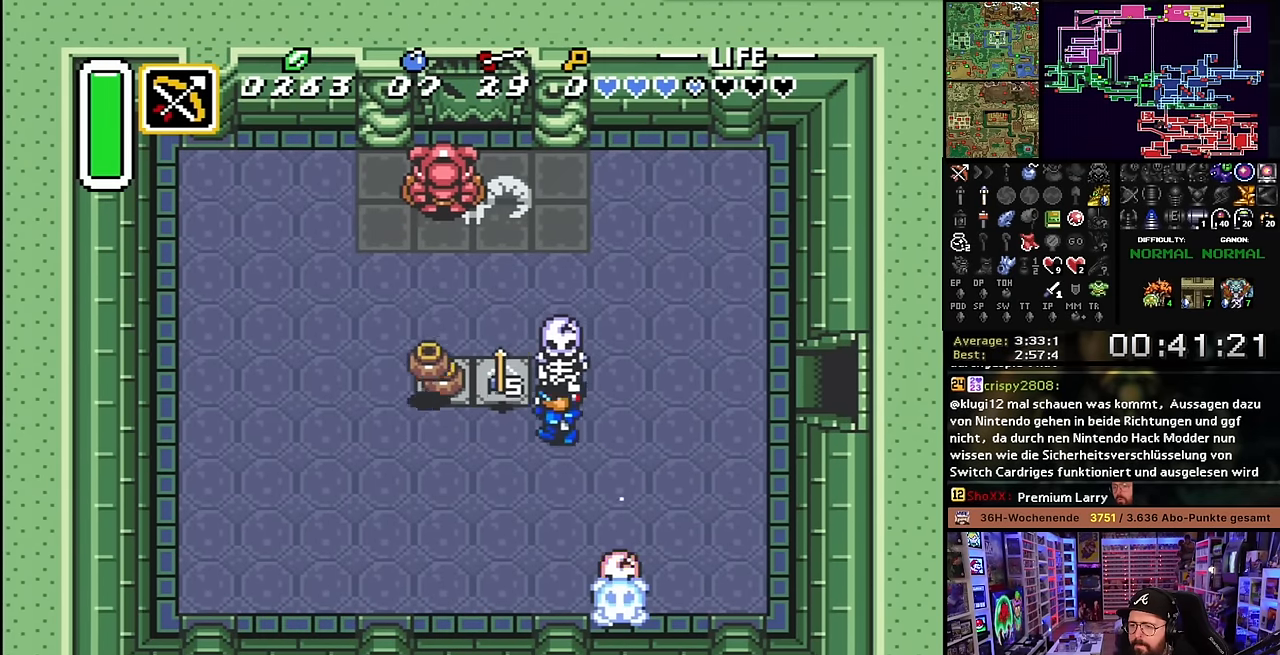
{"buttons": ["B", "DPAD_UP"], "events": [[16, "A", "up"], [233, "DPAD_DOWN", "up"], [250, "DPAD_LEFT", "down"], [250, "DPAD_UP", "down"], [266, "DPAD_LEFT", "up"], [350, "B", "down"]]}
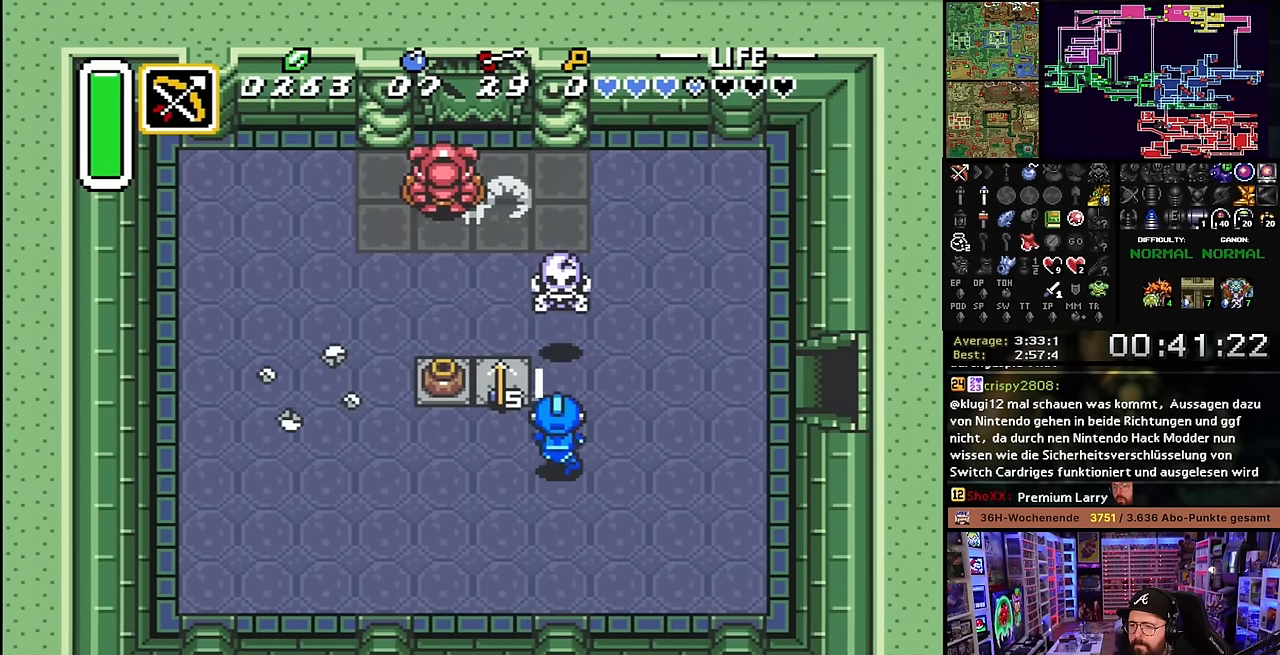
{"buttons": ["DPAD_LEFT"], "events": [[16, "B", "up"], [66, "DPAD_LEFT", "down"], [333, "DPAD_UP", "up"], [383, "A", "down"], [483, "A", "up"]]}
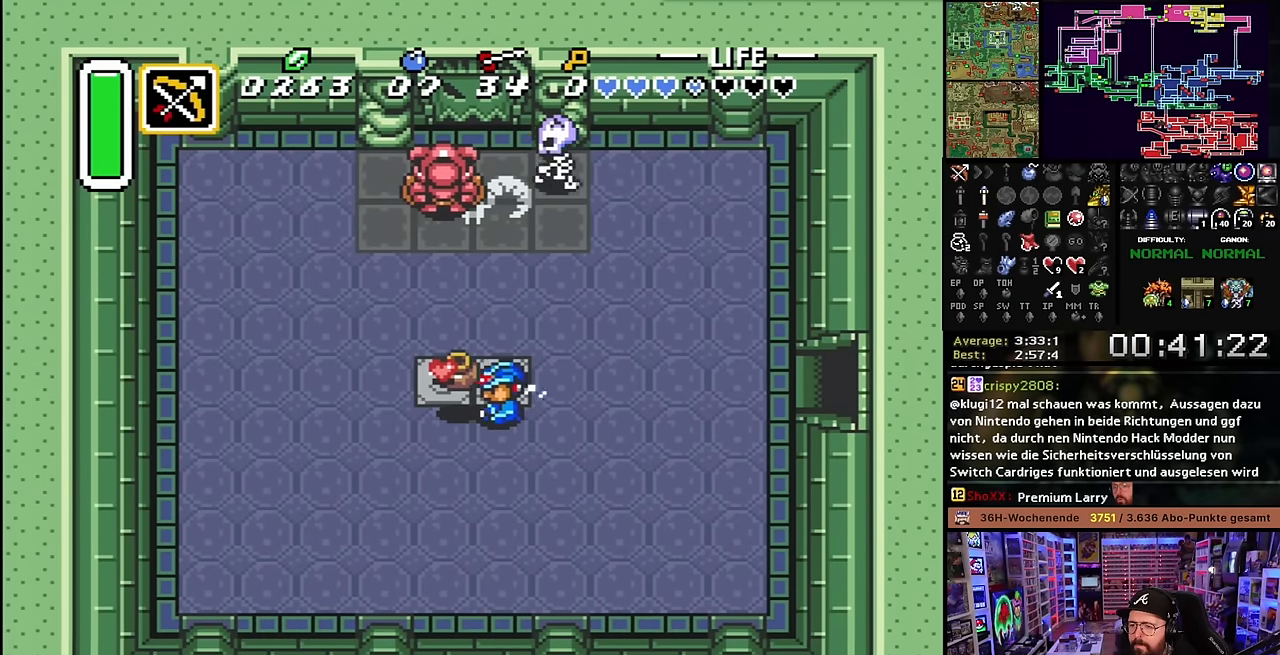
{"buttons": ["DPAD_UP", "DPAD_LEFT"]}
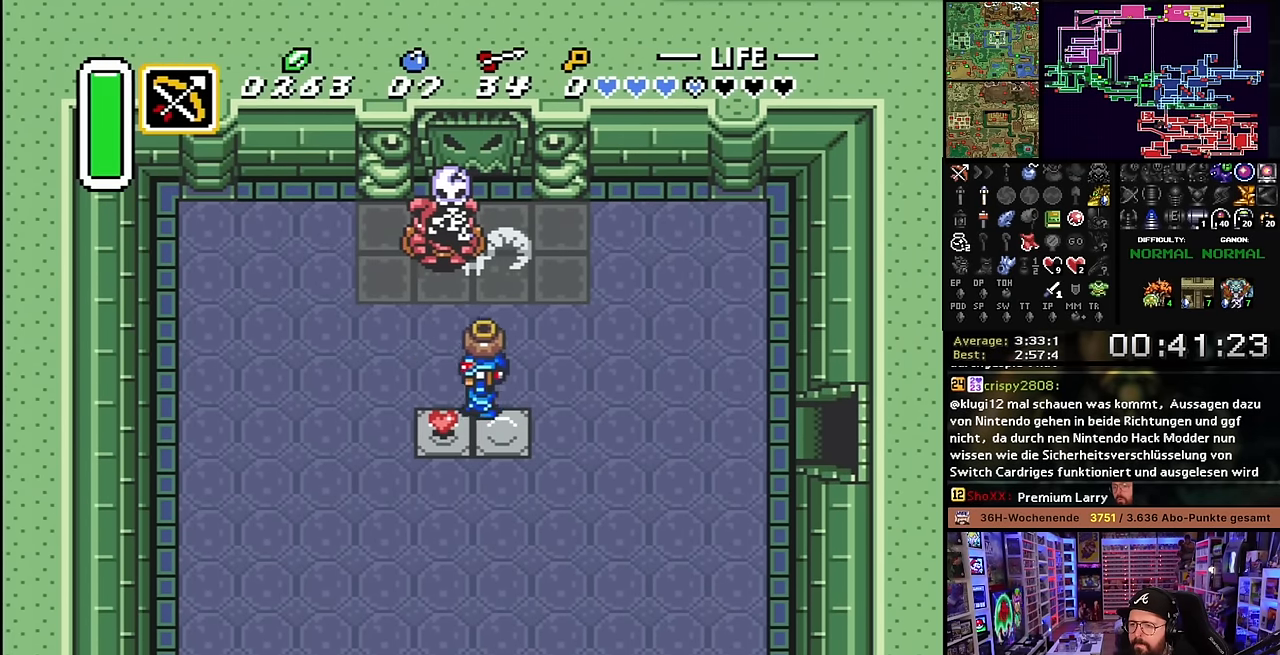
{"buttons": [], "events": [[50, "DPAD_UP", "up"], [200, "DPAD_UP", "down"], [216, "DPAD_LEFT", "up"], [250, "DPAD_RIGHT", "down"], [350, "DPAD_UP", "up"], [366, "DPAD_RIGHT", "up"]]}
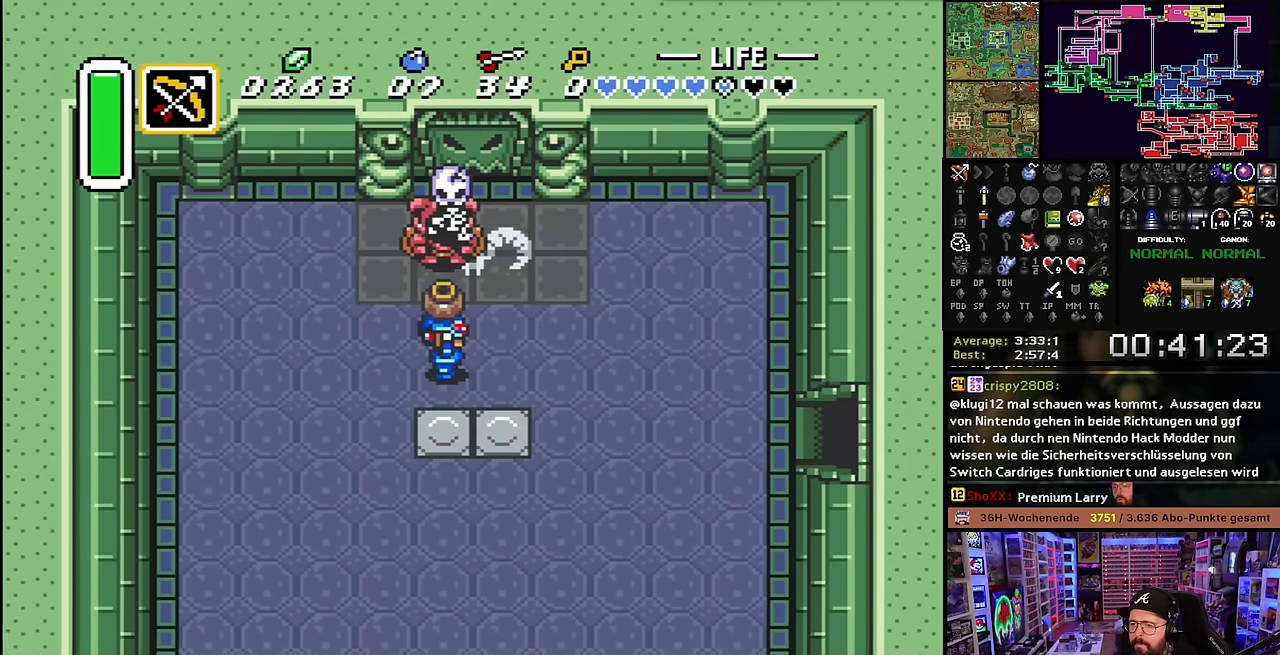
{"buttons": ["DPAD_UP"], "events": [[16, "DPAD_DOWN", "down"], [183, "DPAD_DOWN", "up"], [200, "DPAD_RIGHT", "down"], [216, "DPAD_RIGHT", "up"], [216, "DPAD_UP", "down"], [250, "A", "down"], [283, "DPAD_UP", "up"], [333, "A", "up"], [350, "DPAD_DOWN", "down"], [483, "DPAD_DOWN", "up"], [483, "DPAD_RIGHT", "down"], [500, "DPAD_RIGHT", "up"], [500, "DPAD_UP", "down"]]}
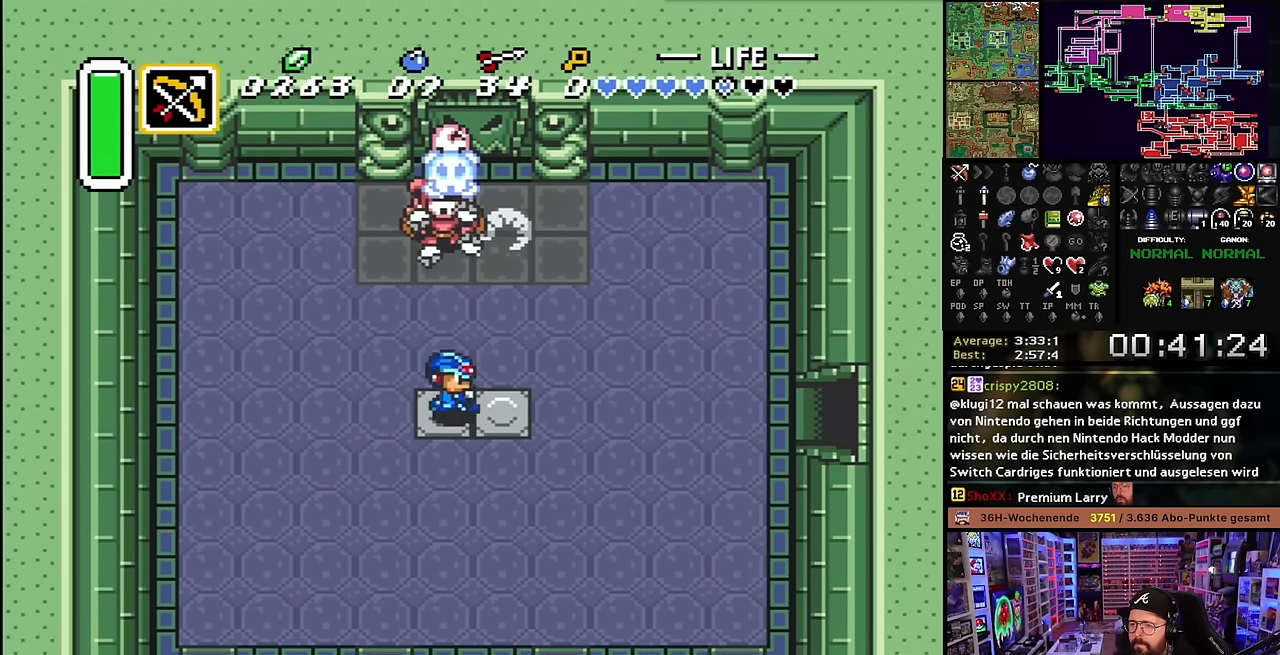
{"buttons": ["DPAD_UP"], "events": [[66, "Y", "down"], [116, "DPAD_UP", "up"], [150, "Y", "up"], [216, "Y", "down"], [316, "Y", "up"], [350, "DPAD_UP", "down"]]}
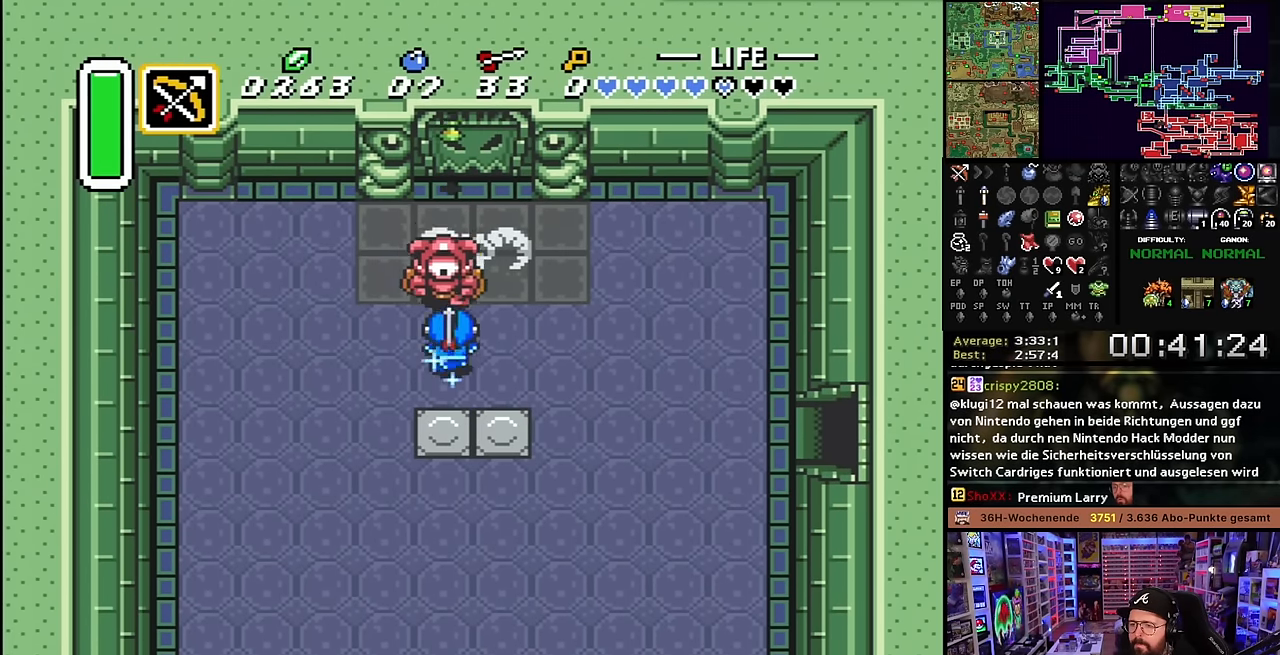
{"buttons": ["B"], "events": [[366, "DPAD_RIGHT", "down"], [433, "DPAD_RIGHT", "up"], [450, "DPAD_RIGHT", "down"], [466, "B", "down"], [500, "DPAD_RIGHT", "up"], [500, "DPAD_UP", "up"]]}
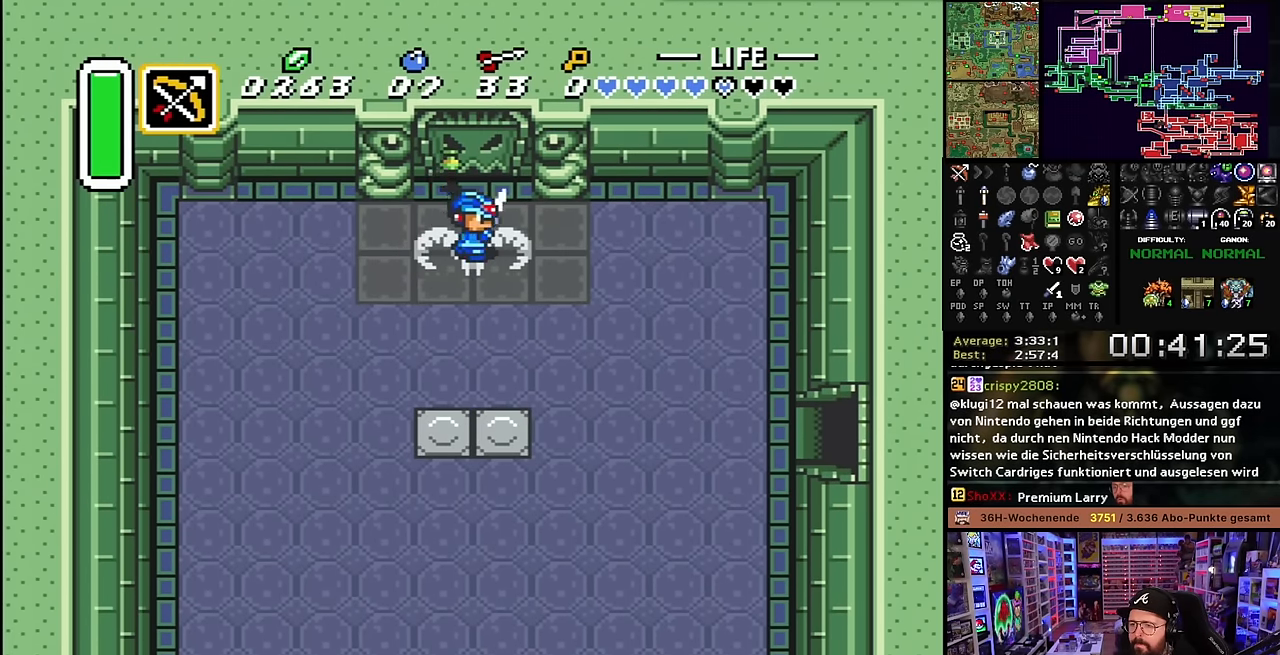
{"buttons": ["B"], "events": [[283, "DPAD_UP", "down"], [433, "DPAD_UP", "up"]]}
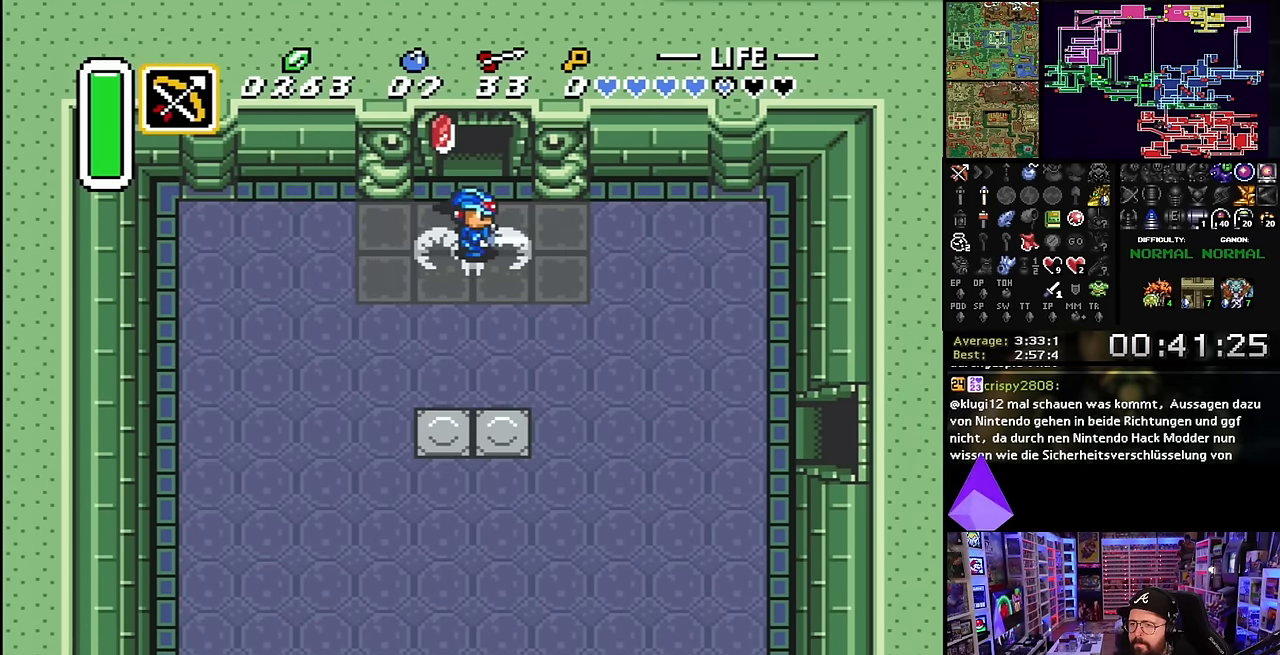
{"buttons": ["B", "DPAD_UP"], "events": [[16, "DPAD_UP", "down"]]}
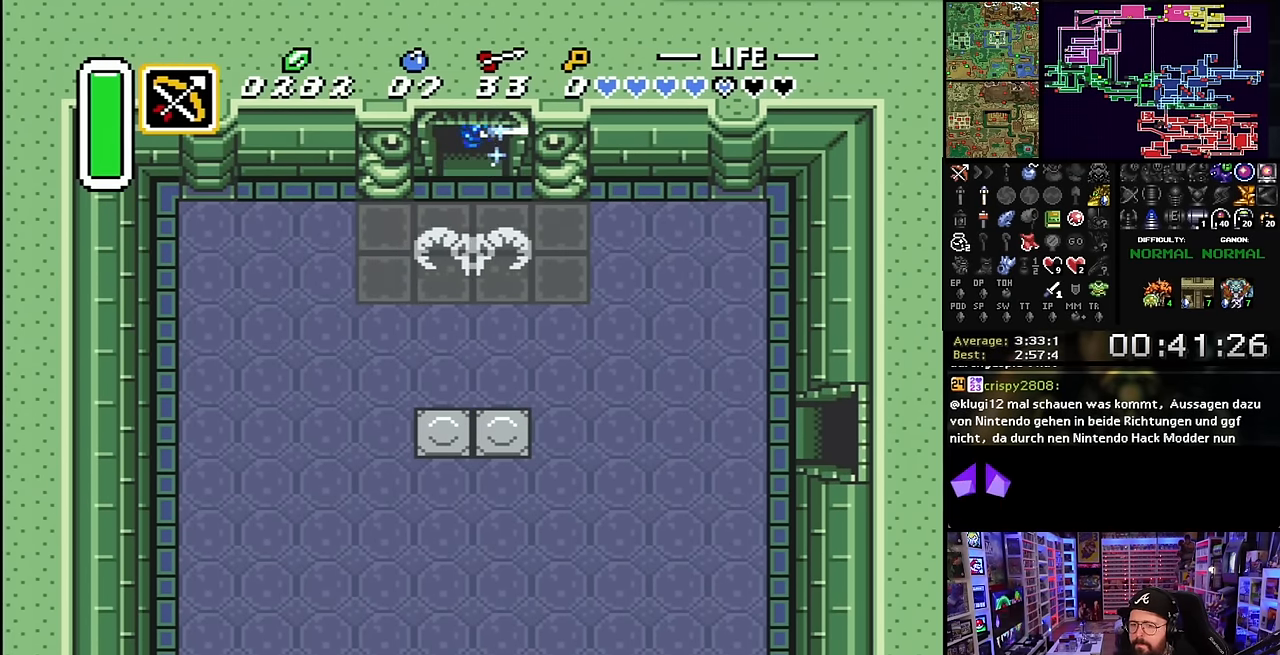
{"buttons": [], "events": [[200, "B", "up"], [500, "DPAD_UP", "up"]]}
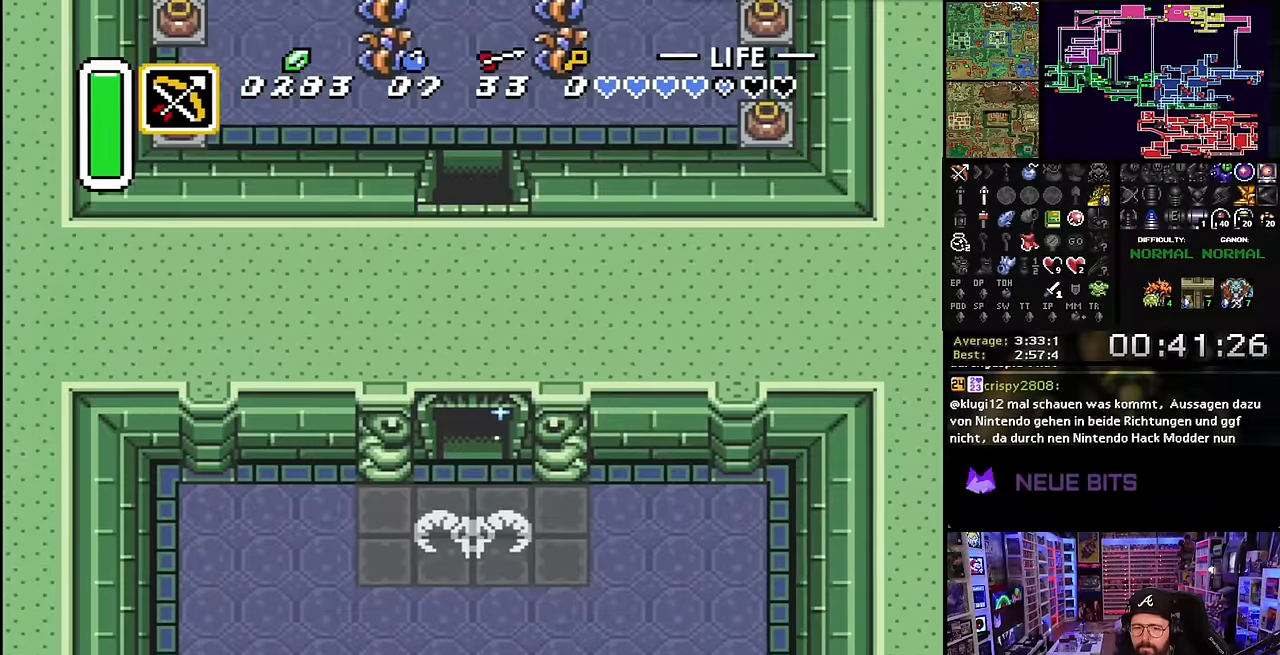
{"buttons": ["B"], "events": [[250, "DPAD_UP", "down"], [383, "B", "down"], [466, "DPAD_UP", "up"]]}
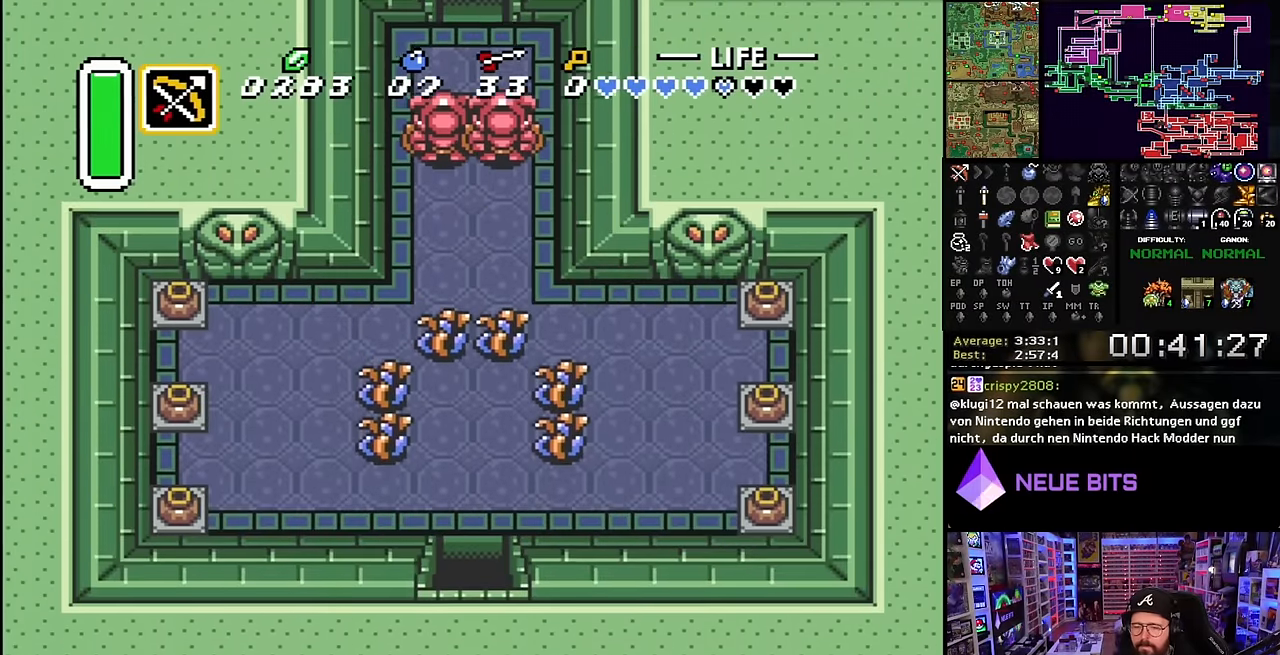
{"buttons": ["B", "DPAD_UP"], "events": [[150, "DPAD_UP", "down"]]}
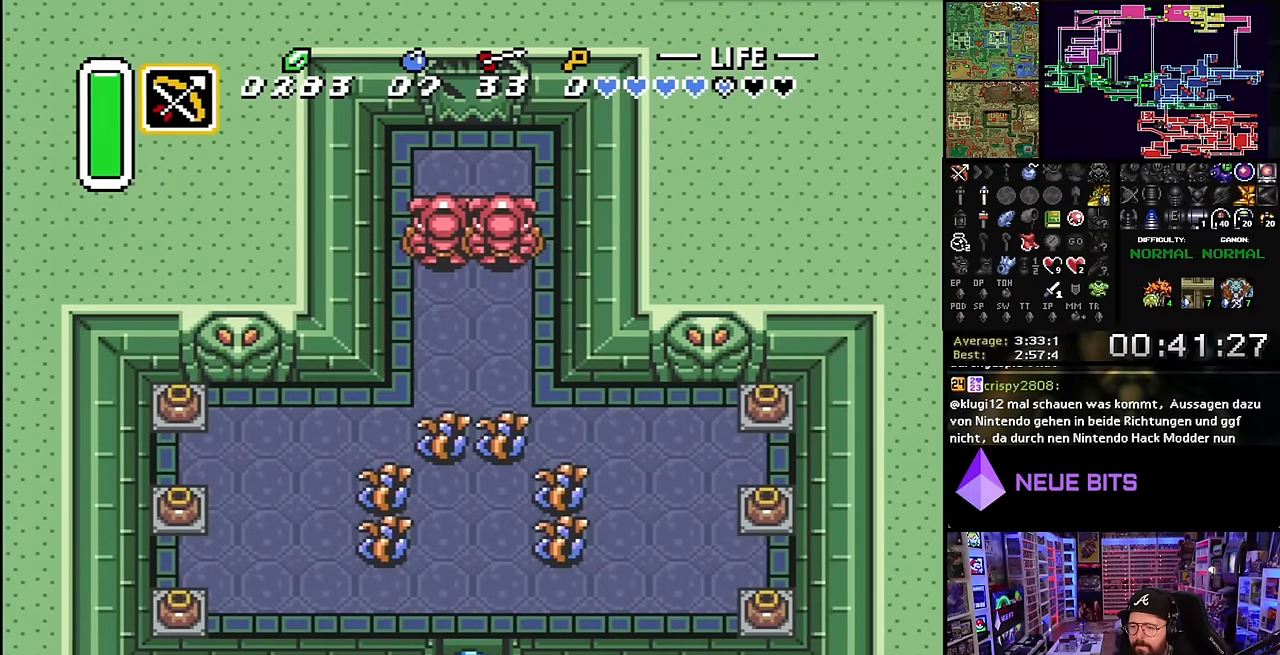
{"buttons": ["B", "DPAD_UP"], "events": [[150, "DPAD_UP", "up"], [166, "DPAD_UP", "down"]]}
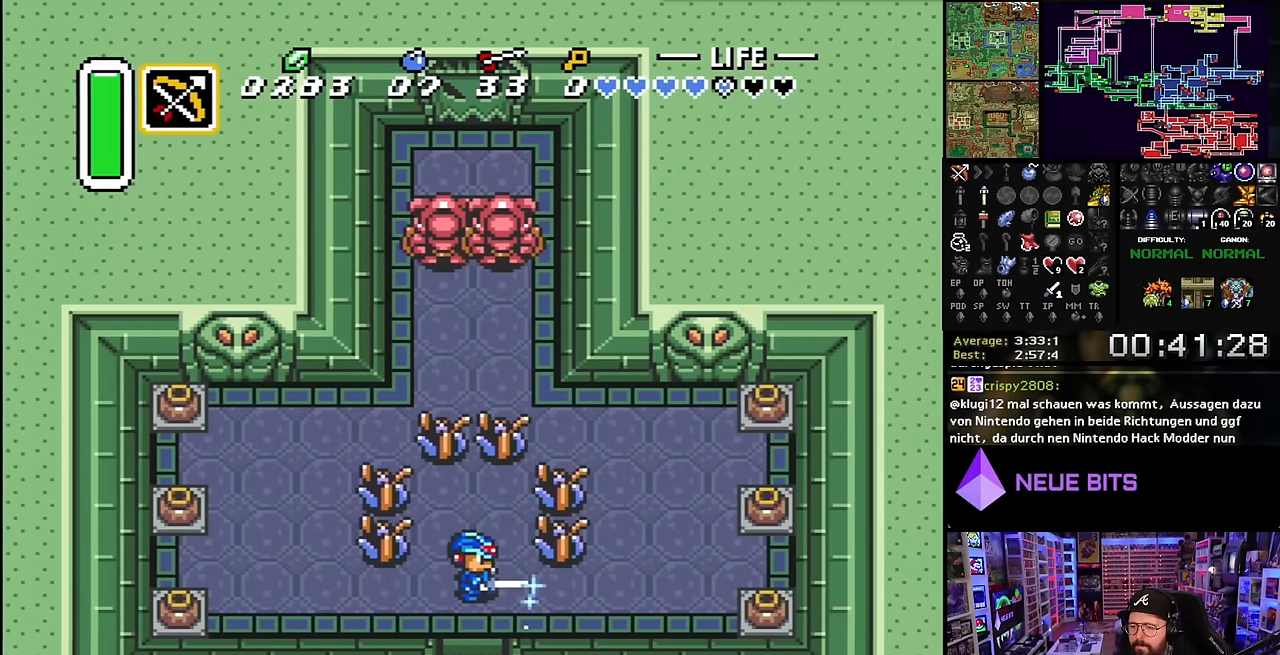
{"buttons": ["B"], "events": [[200, "B", "up"], [266, "DPAD_UP", "up"], [283, "B", "down"], [333, "B", "up"], [400, "B", "down"]]}
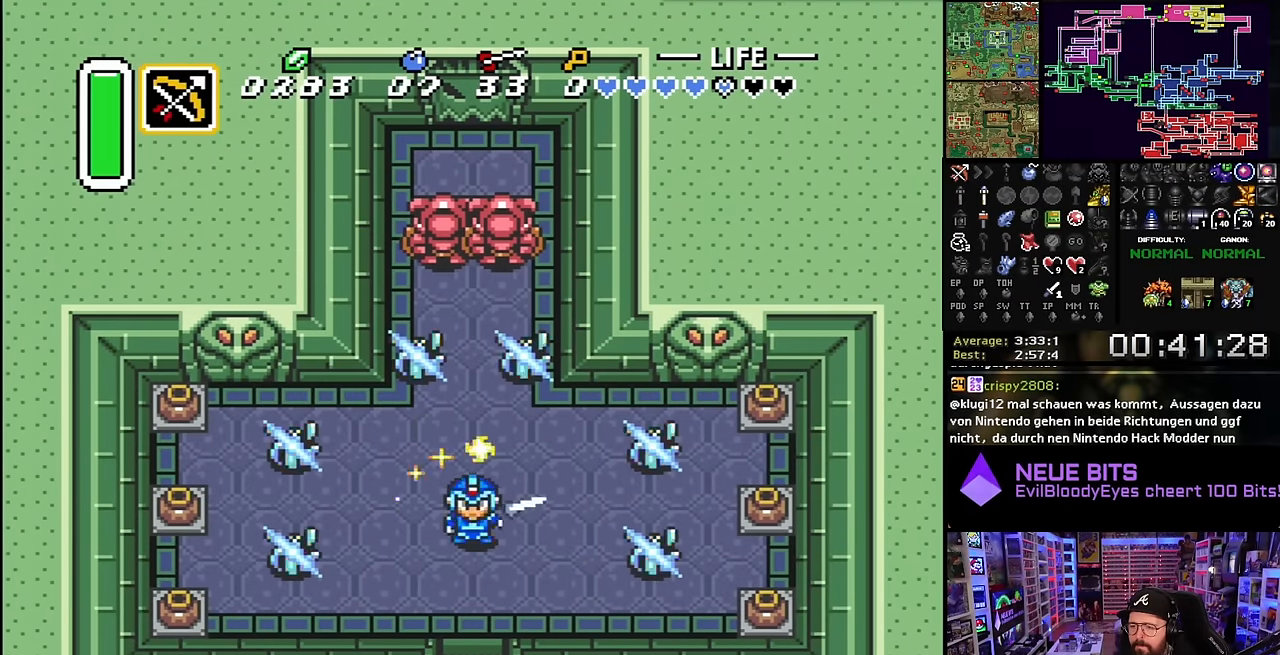
{"buttons": ["DPAD_UP"], "events": [[16, "B", "up"], [250, "DPAD_UP", "down"], [283, "DPAD_LEFT", "down"], [450, "DPAD_LEFT", "up"]]}
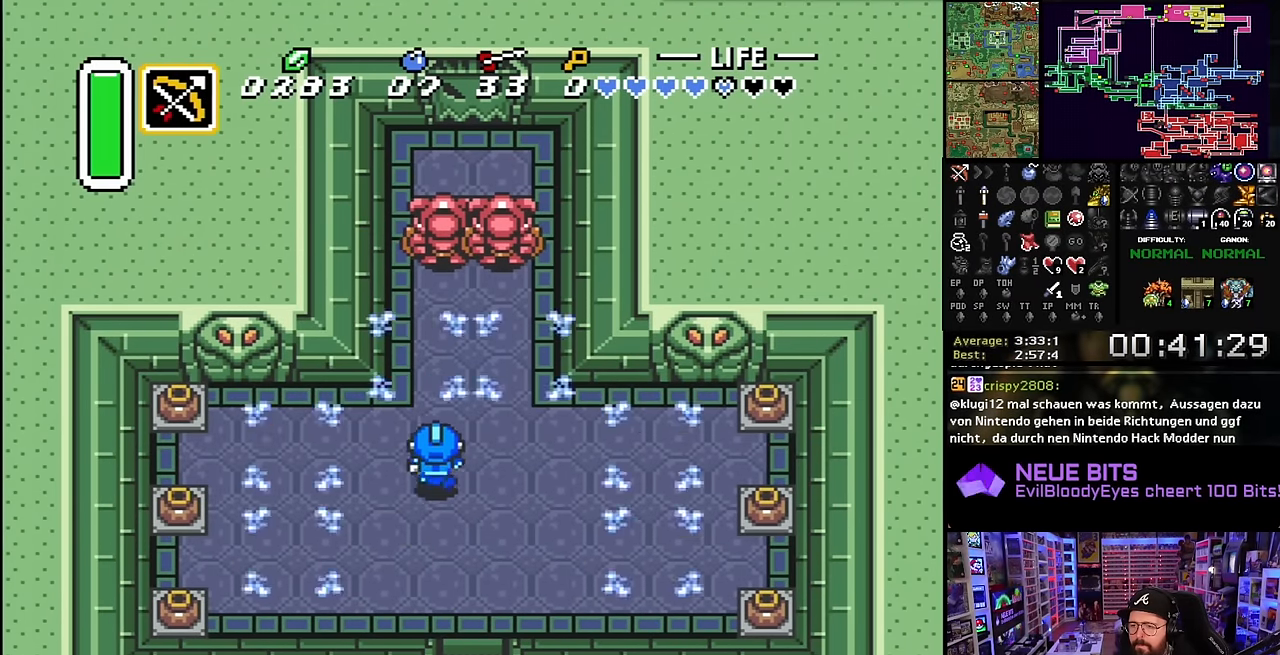
{"buttons": ["DPAD_UP"], "events": []}
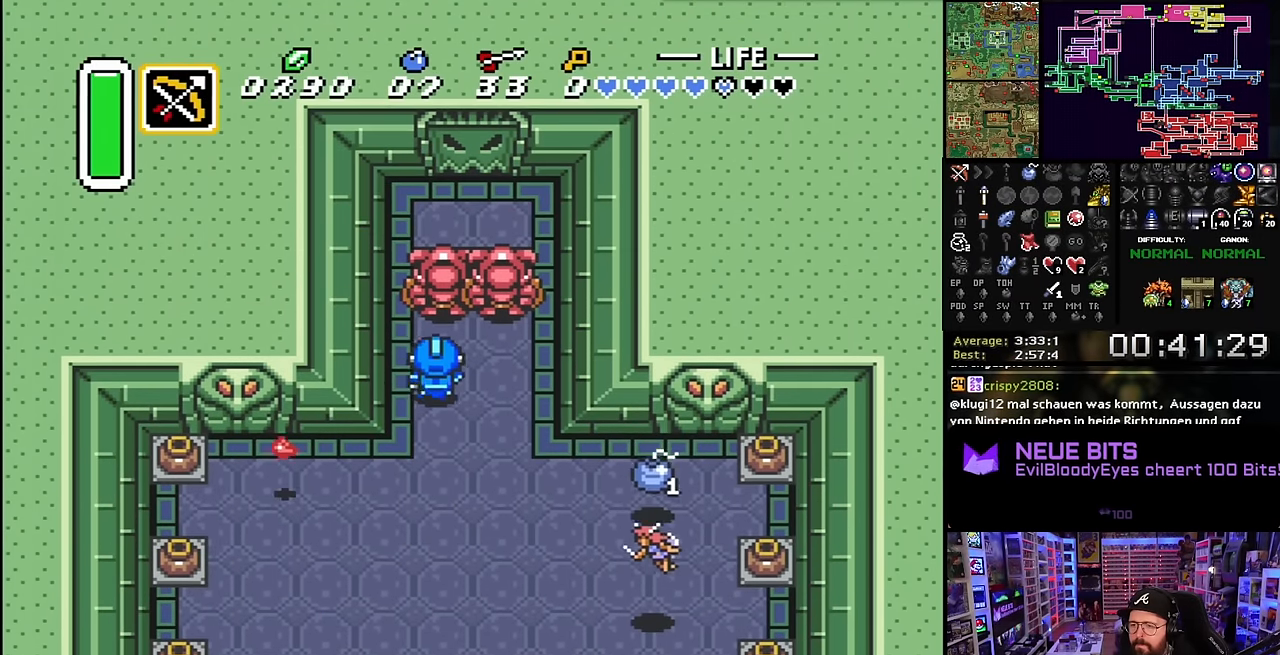
{"buttons": ["Y"], "events": [[50, "DPAD_LEFT", "down"], [50, "DPAD_UP", "up"], [66, "DPAD_DOWN", "down"], [66, "DPAD_LEFT", "up"], [383, "DPAD_DOWN", "up"], [400, "DPAD_UP", "down"], [450, "Y", "down"], [483, "DPAD_UP", "up"]]}
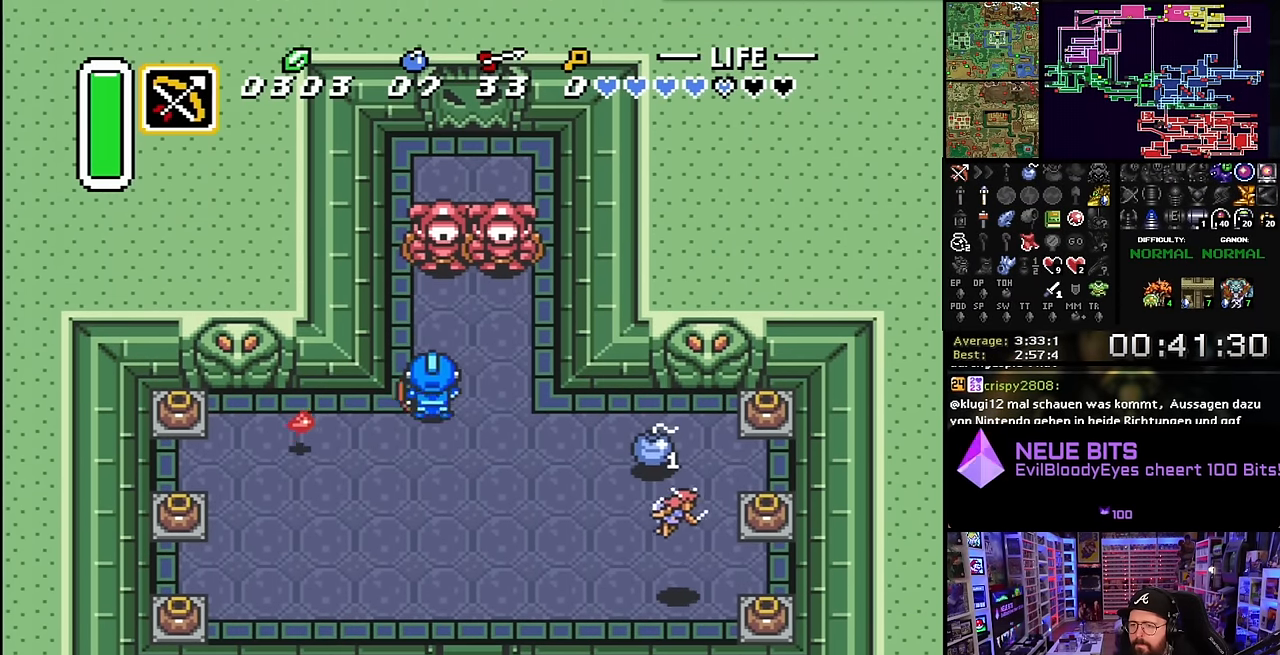
{"buttons": ["Y"], "events": [[33, "Y", "up"], [50, "DPAD_DOWN", "down"], [83, "DPAD_RIGHT", "down"], [350, "DPAD_DOWN", "up"], [350, "DPAD_RIGHT", "up"], [350, "DPAD_UP", "down"], [366, "DPAD_RIGHT", "down"], [366, "DPAD_UP", "up"], [400, "DPAD_UP", "down"], [416, "DPAD_RIGHT", "up"], [466, "Y", "down"], [500, "DPAD_UP", "up"]]}
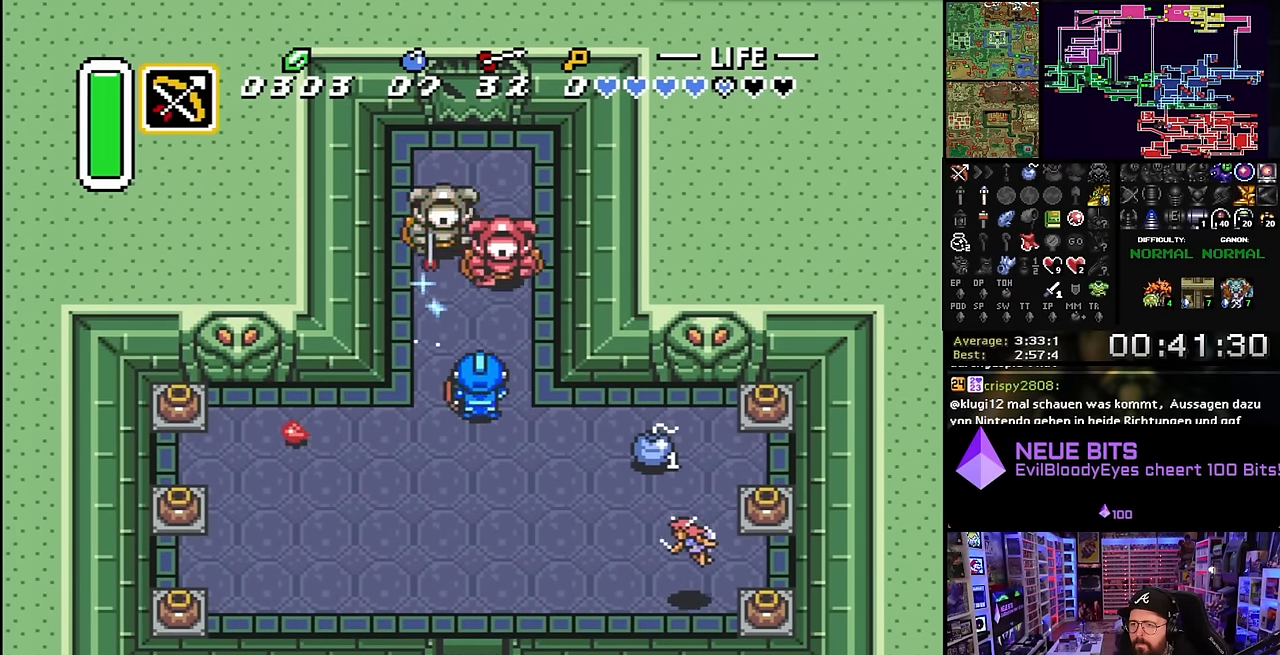
{"buttons": ["DPAD_UP"], "events": [[50, "Y", "up"], [183, "DPAD_RIGHT", "down"], [233, "DPAD_UP", "down"], [266, "DPAD_RIGHT", "up"], [316, "DPAD_LEFT", "down"], [466, "DPAD_LEFT", "up"]]}
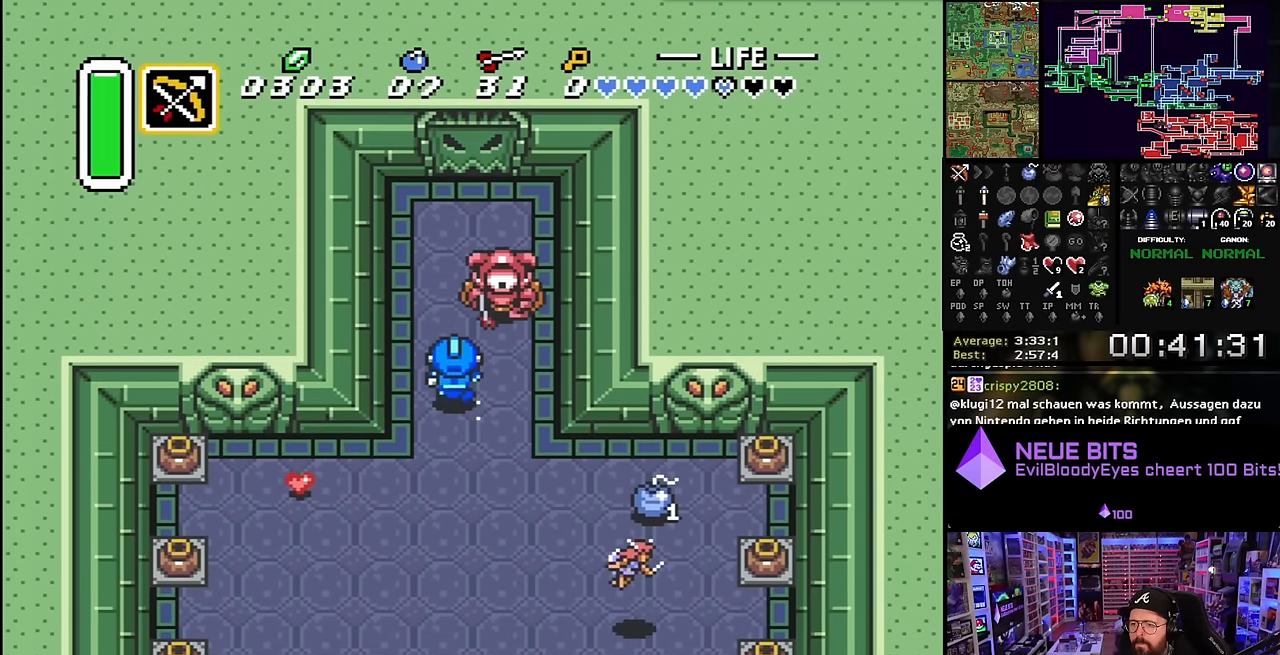
{"buttons": ["DPAD_UP"], "events": []}
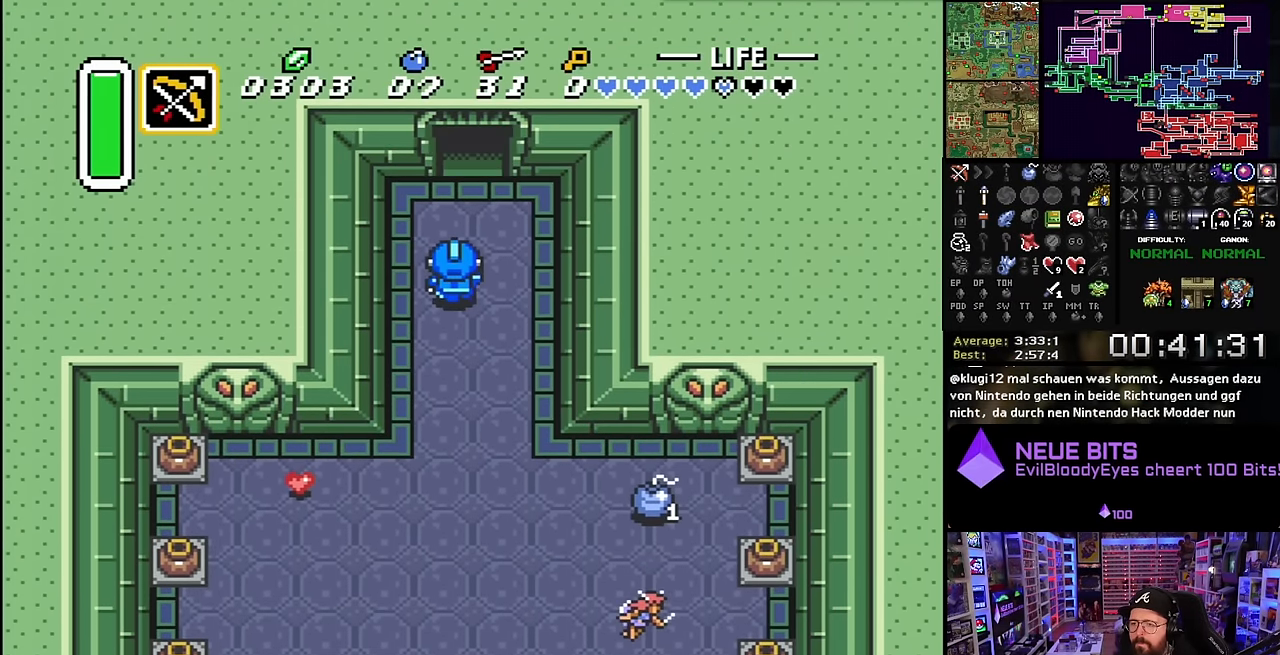
{"buttons": ["DPAD_UP"], "events": [[183, "DPAD_RIGHT", "down"], [250, "DPAD_RIGHT", "up"]]}
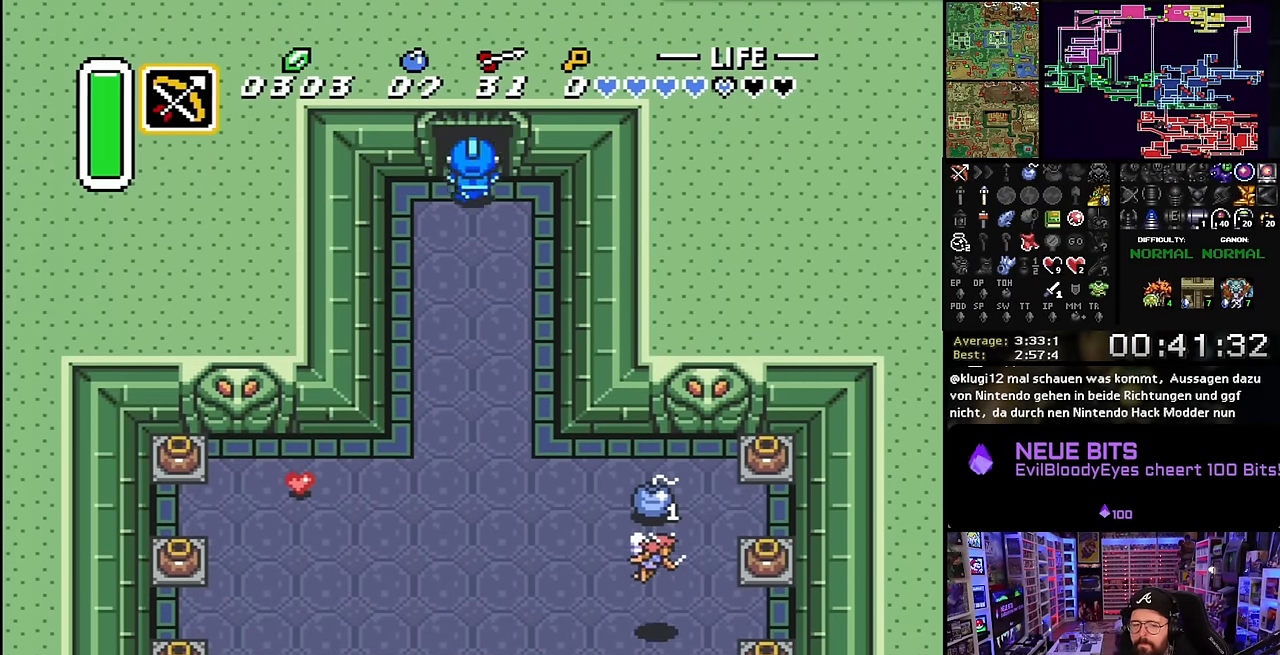
{"buttons": ["DPAD_UP"], "events": []}